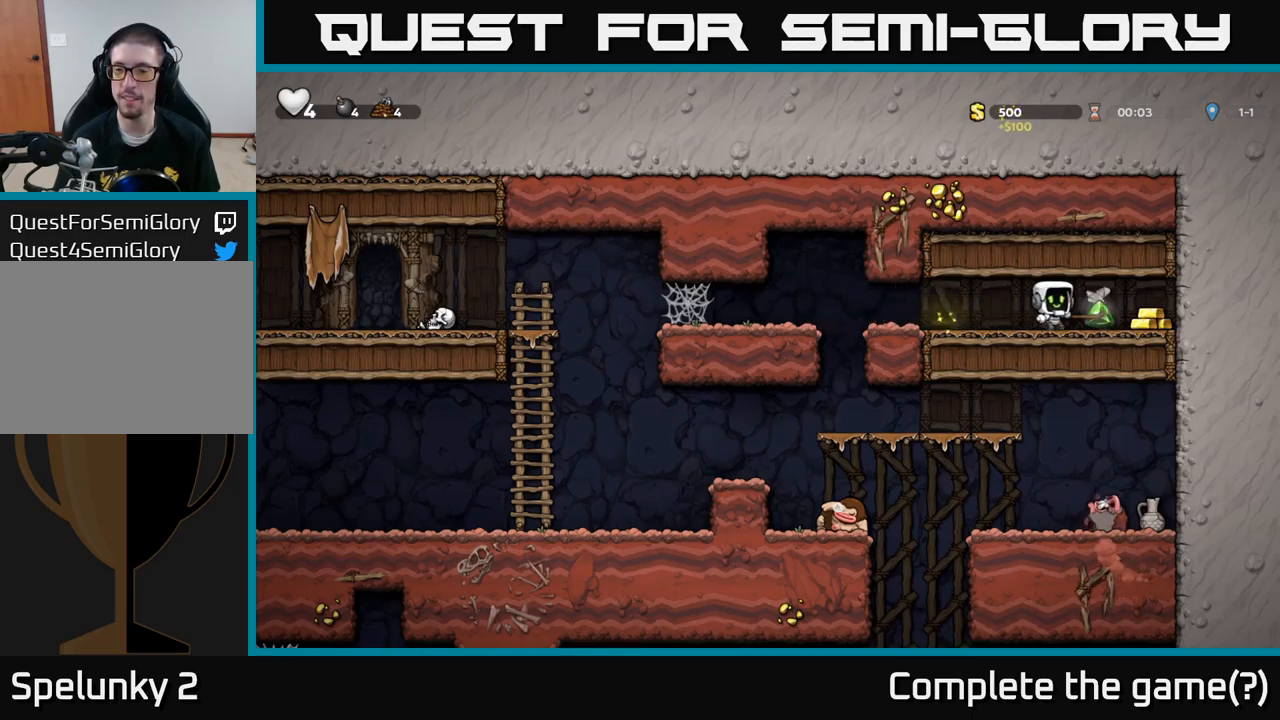
Gameplay with a controller (Xbox layout); each line is a JSON object with the inputs held at the frame after it. "events" lists button and stick changes between this image and that frame as [ms after this image, input, new state], when the widget could be followed in between. Not read: right_stick.
{"buttons": [], "left_stick": "right", "events": [[233, "left_stick", "right"]]}
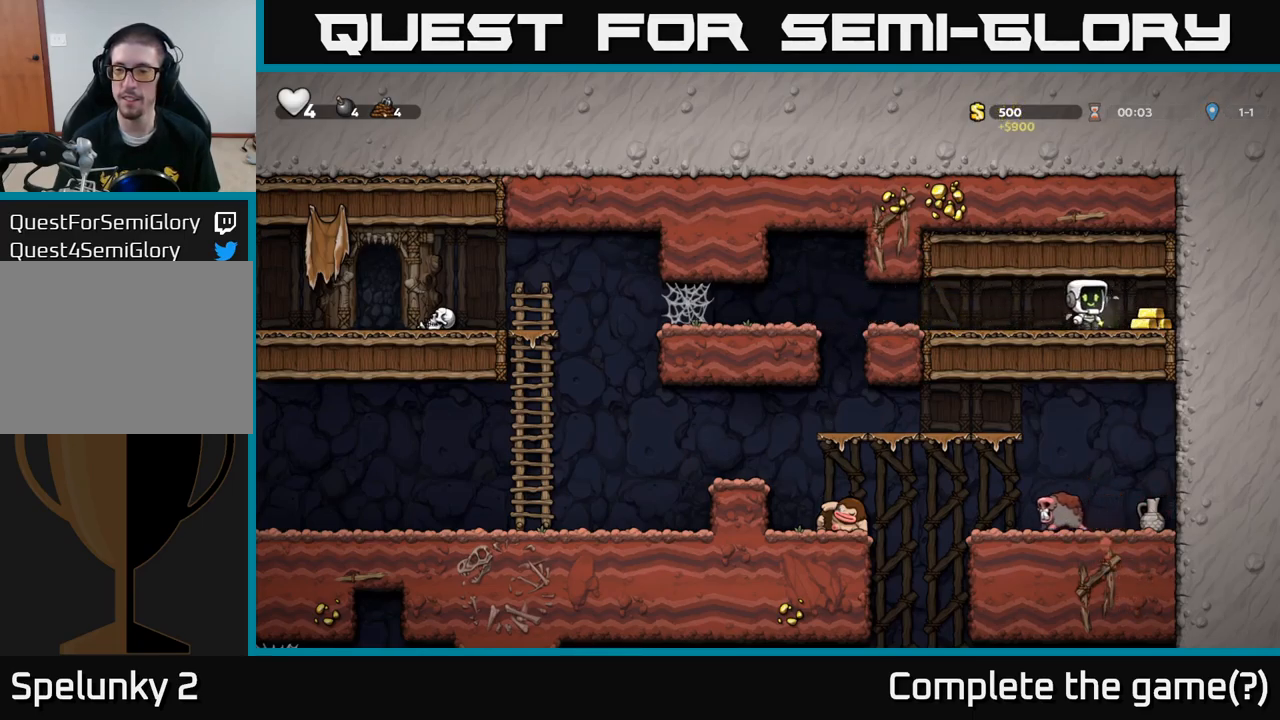
{"buttons": [], "left_stick": "left", "events": [[183, "left_stick", "left"]]}
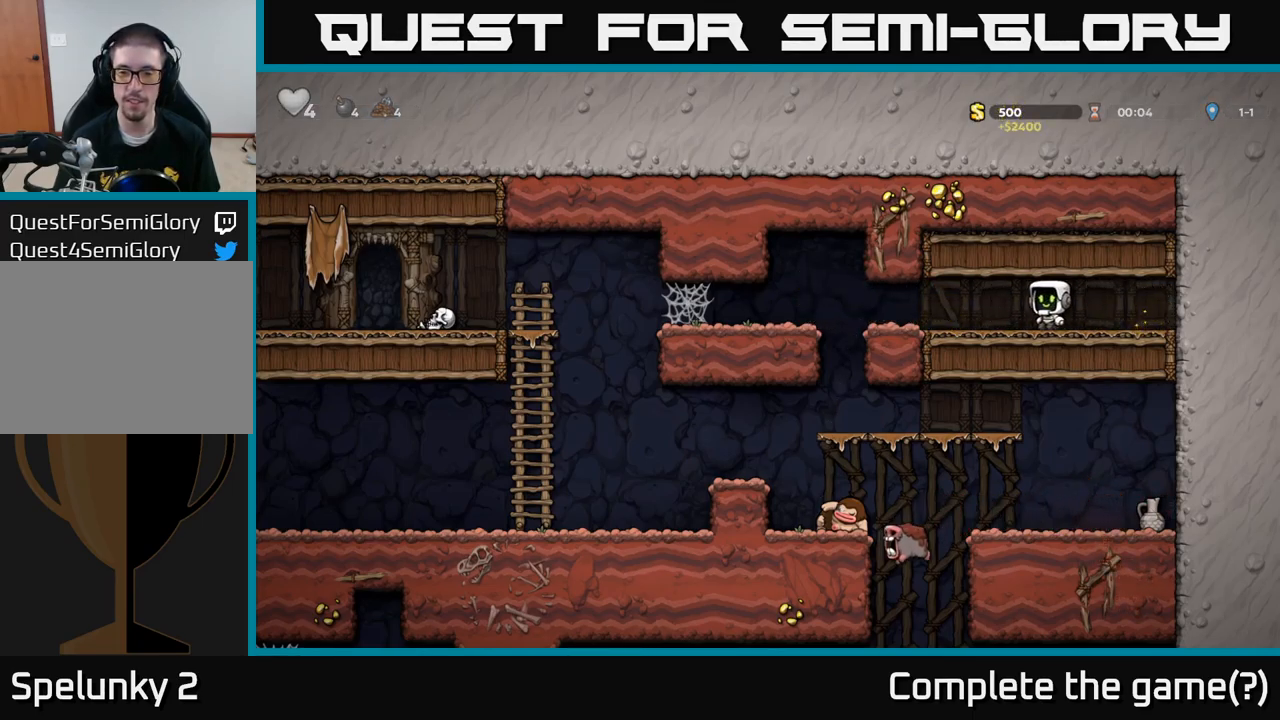
{"buttons": [], "left_stick": "center", "events": [[367, "left_stick", "center"]]}
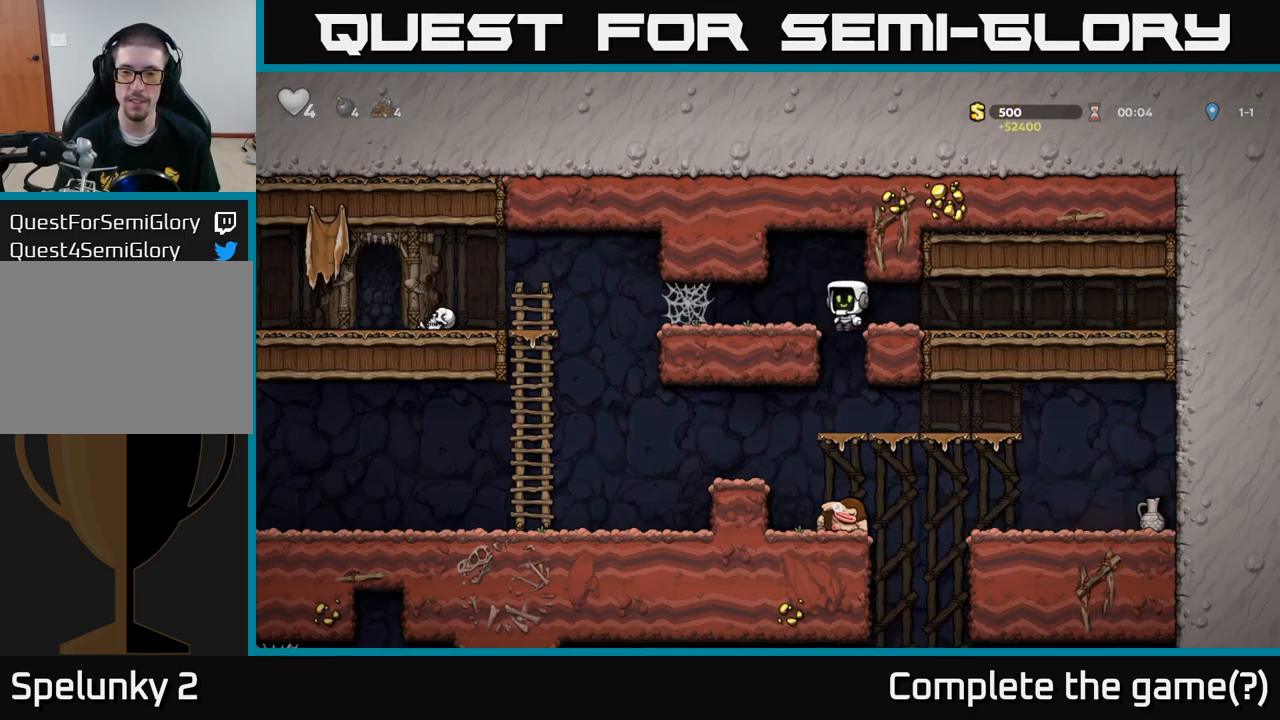
{"buttons": [], "left_stick": "right", "events": [[283, "left_stick", "left"], [367, "left_stick", "right"]]}
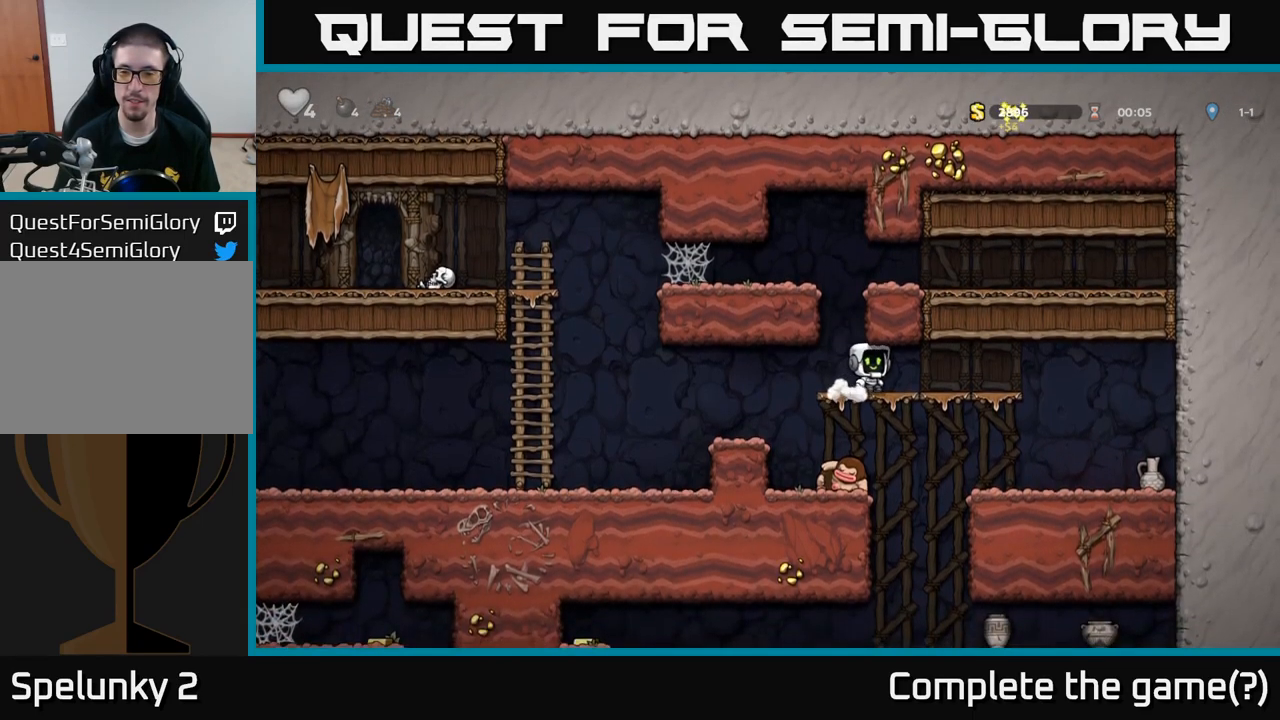
{"buttons": [], "left_stick": "right", "events": []}
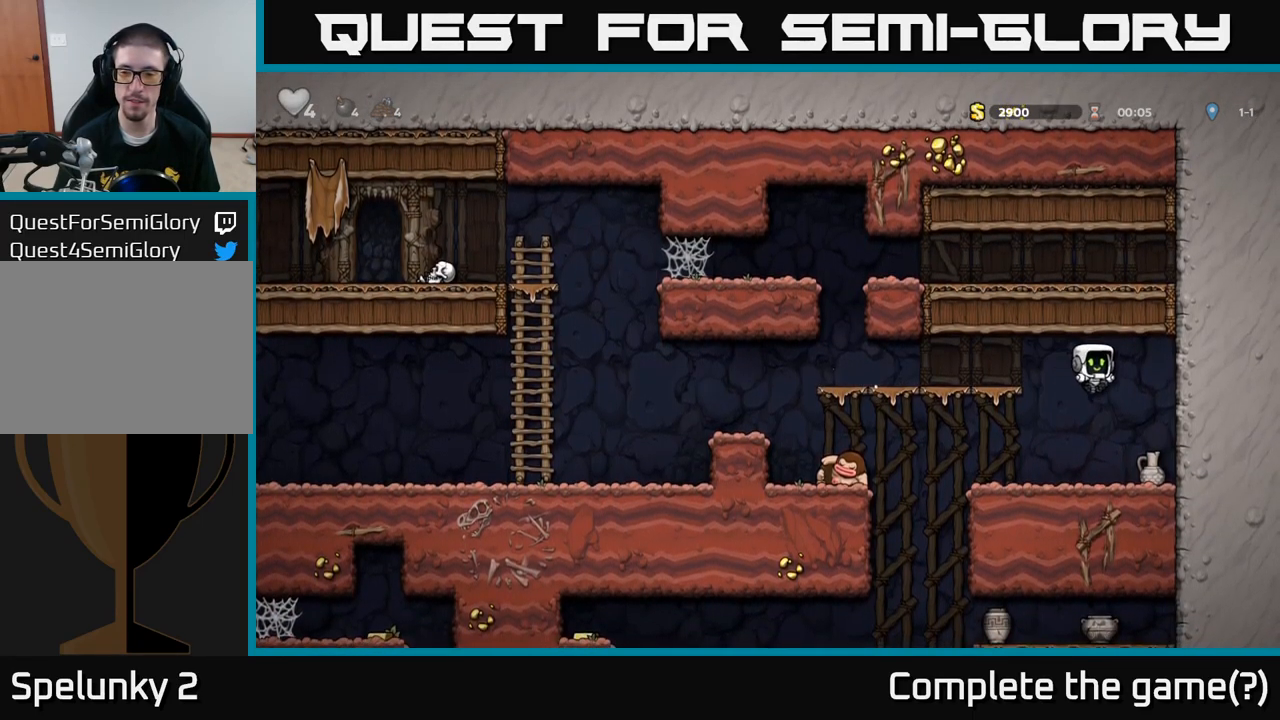
{"buttons": ["X"], "left_stick": "left", "events": [[133, "left_stick", "down"], [350, "X", "down"], [417, "X", "up"], [417, "left_stick", "left"], [483, "X", "down"]]}
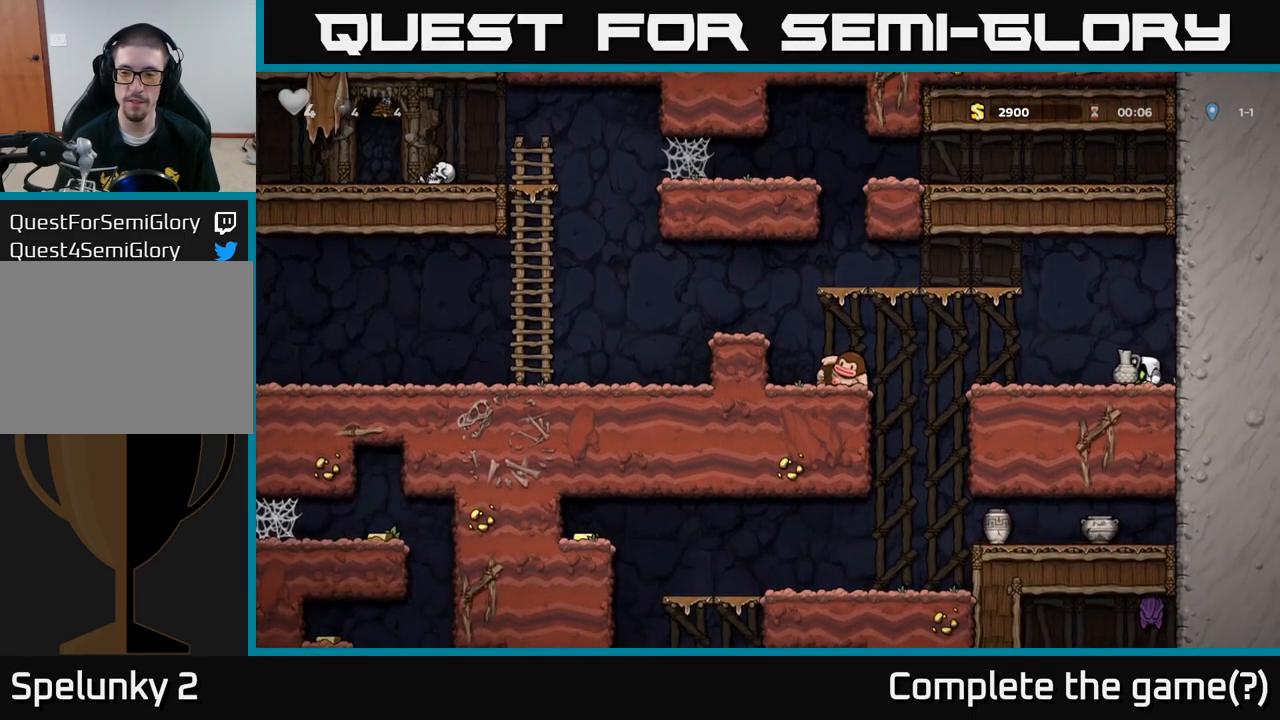
{"buttons": [], "left_stick": "left", "events": [[50, "X", "up"], [150, "left_stick", "right"], [283, "left_stick", "left"]]}
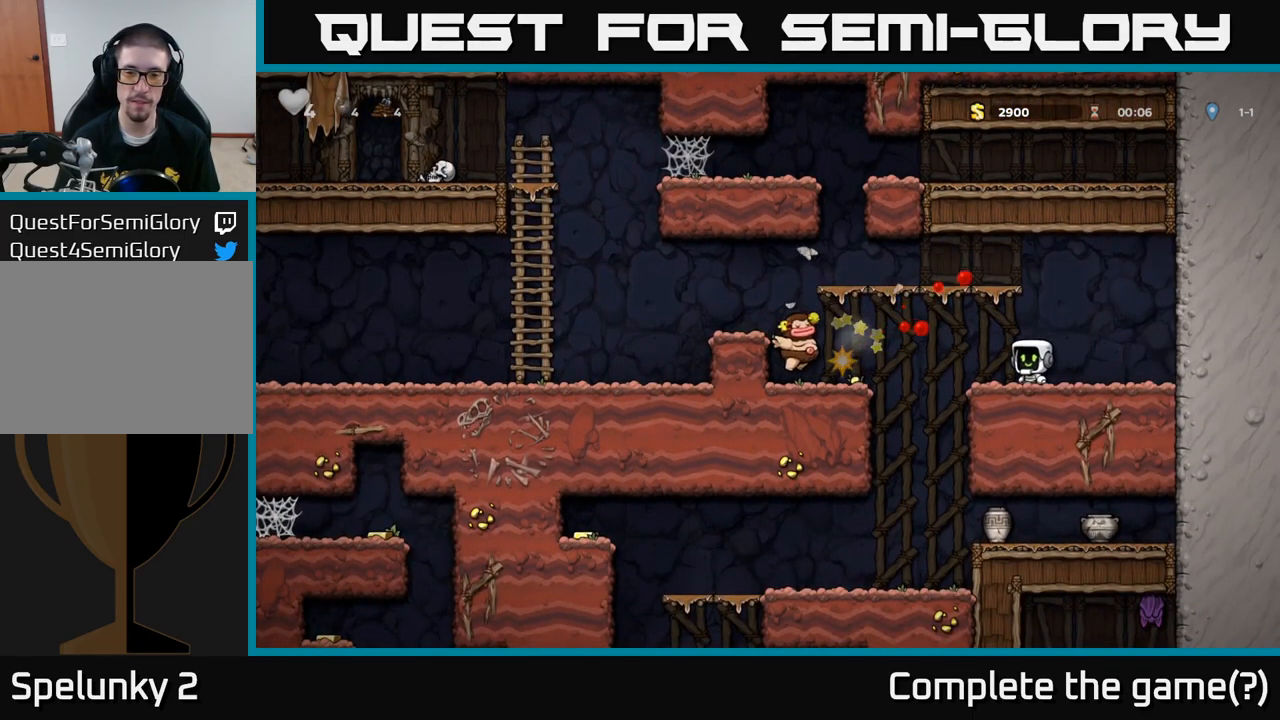
{"buttons": [], "left_stick": "left", "events": [[117, "A", "down"], [217, "A", "up"], [367, "left_stick", "right"], [500, "left_stick", "left"]]}
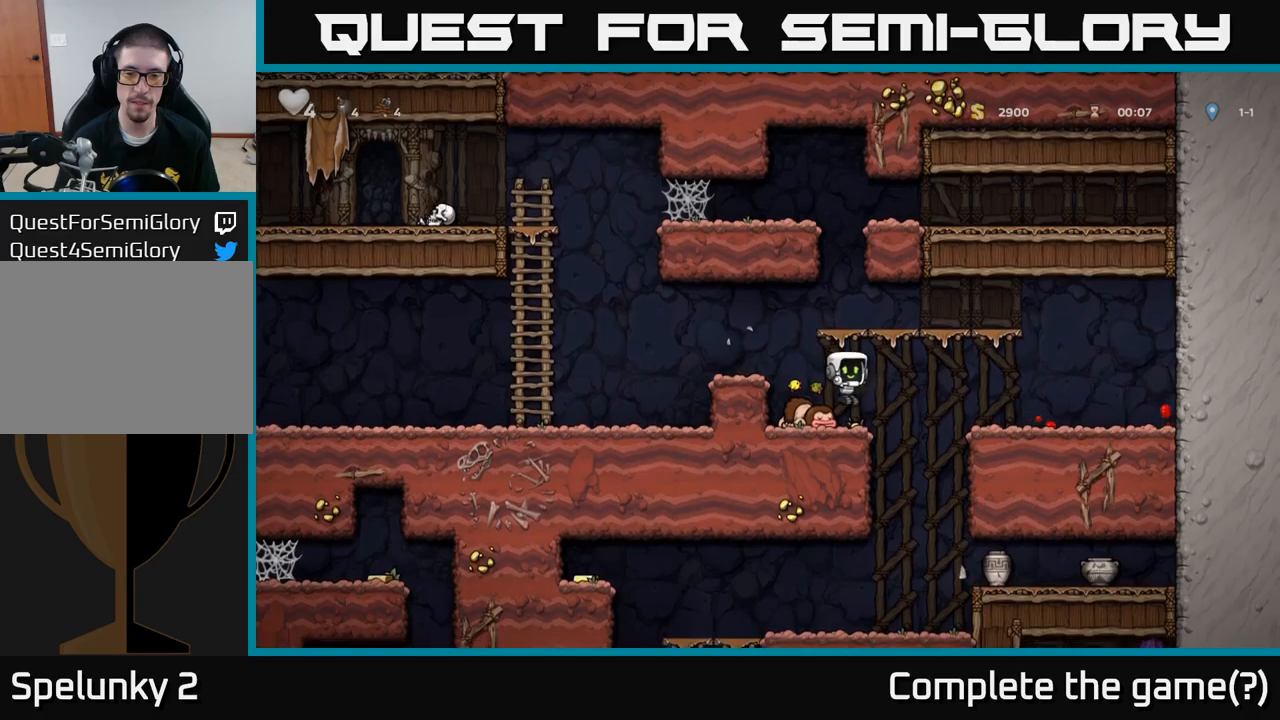
{"buttons": [], "left_stick": "left", "events": [[217, "A", "down"], [334, "A", "up"]]}
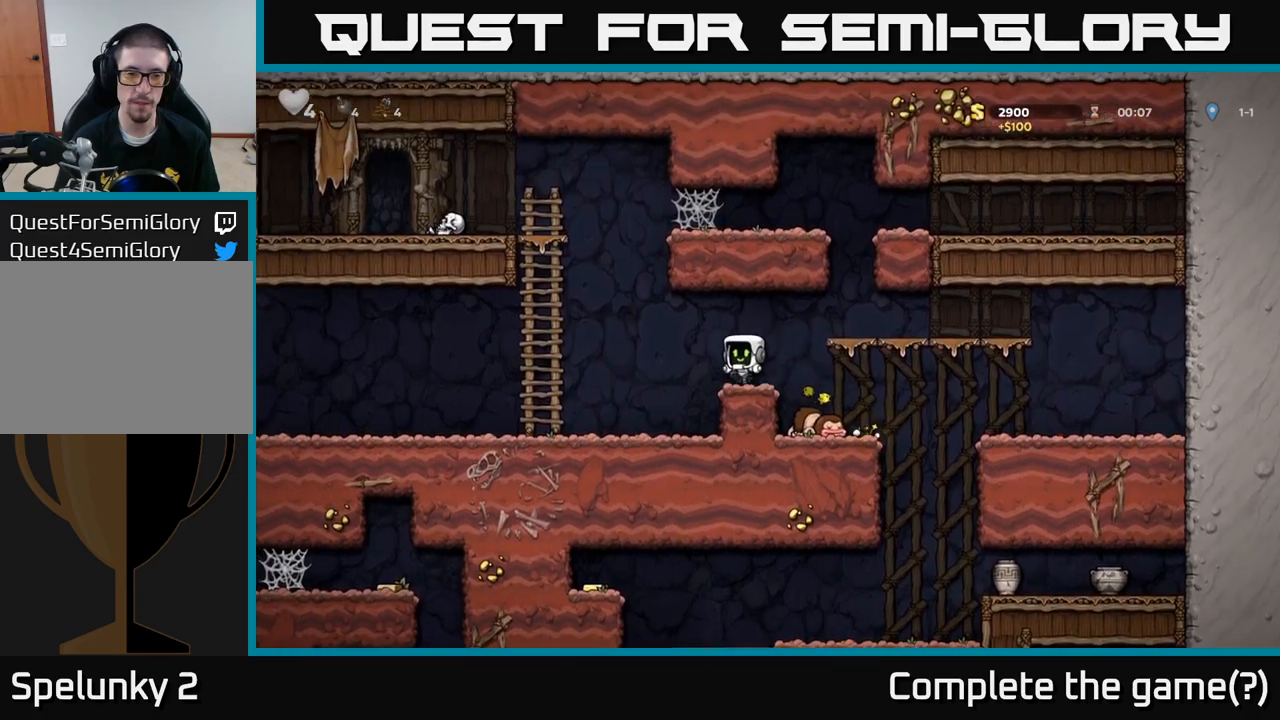
{"buttons": [], "left_stick": "left", "events": []}
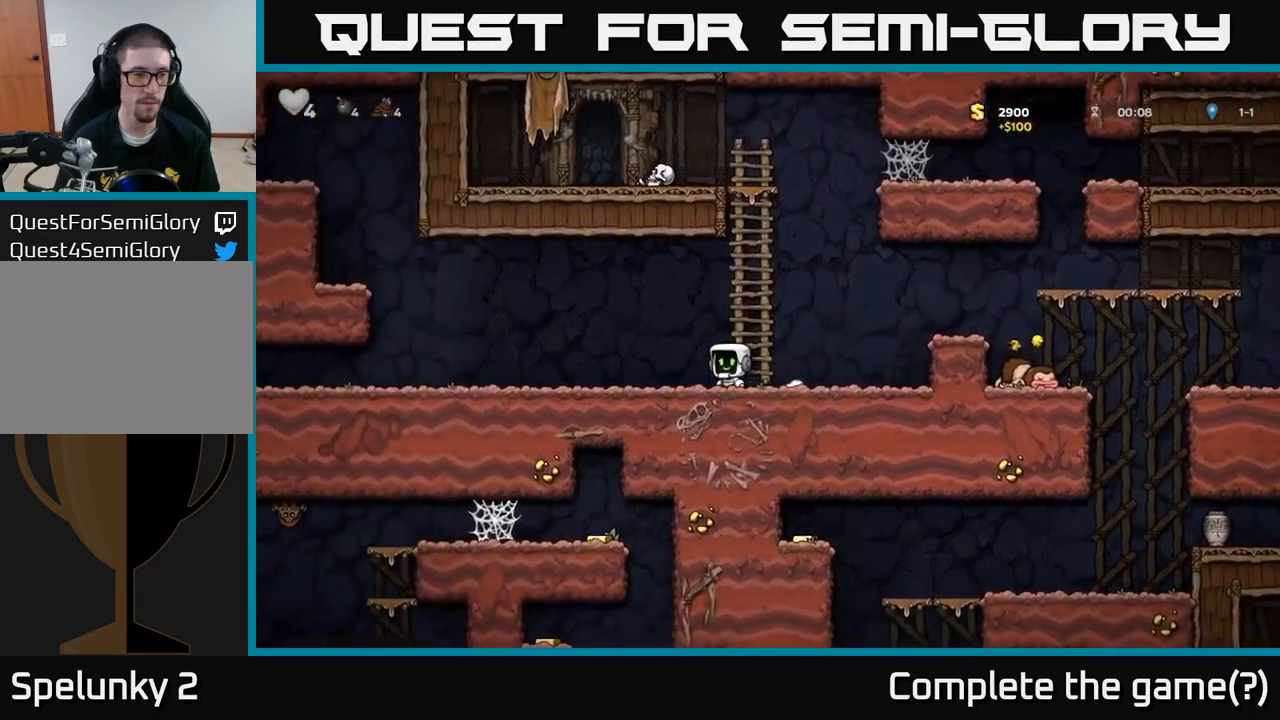
{"buttons": ["A"], "left_stick": "left", "events": [[484, "A", "down"]]}
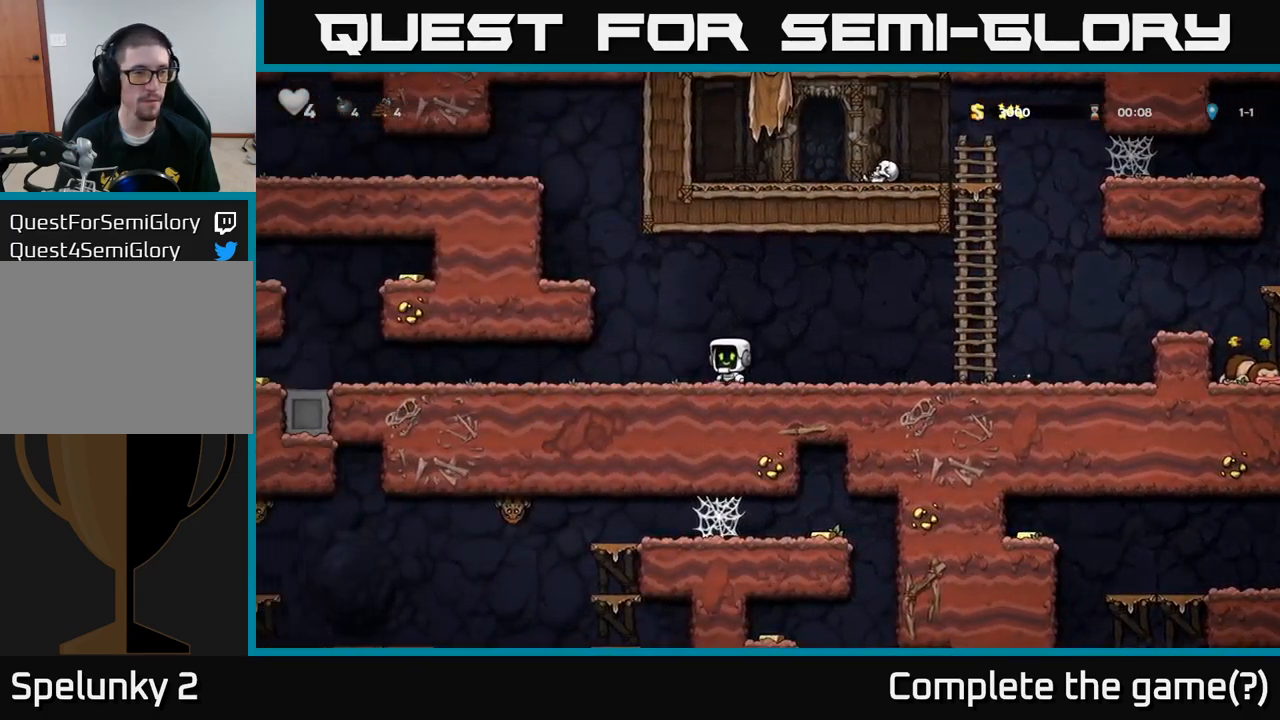
{"buttons": [], "left_stick": "center", "events": [[134, "A", "up"], [334, "left_stick", "center"]]}
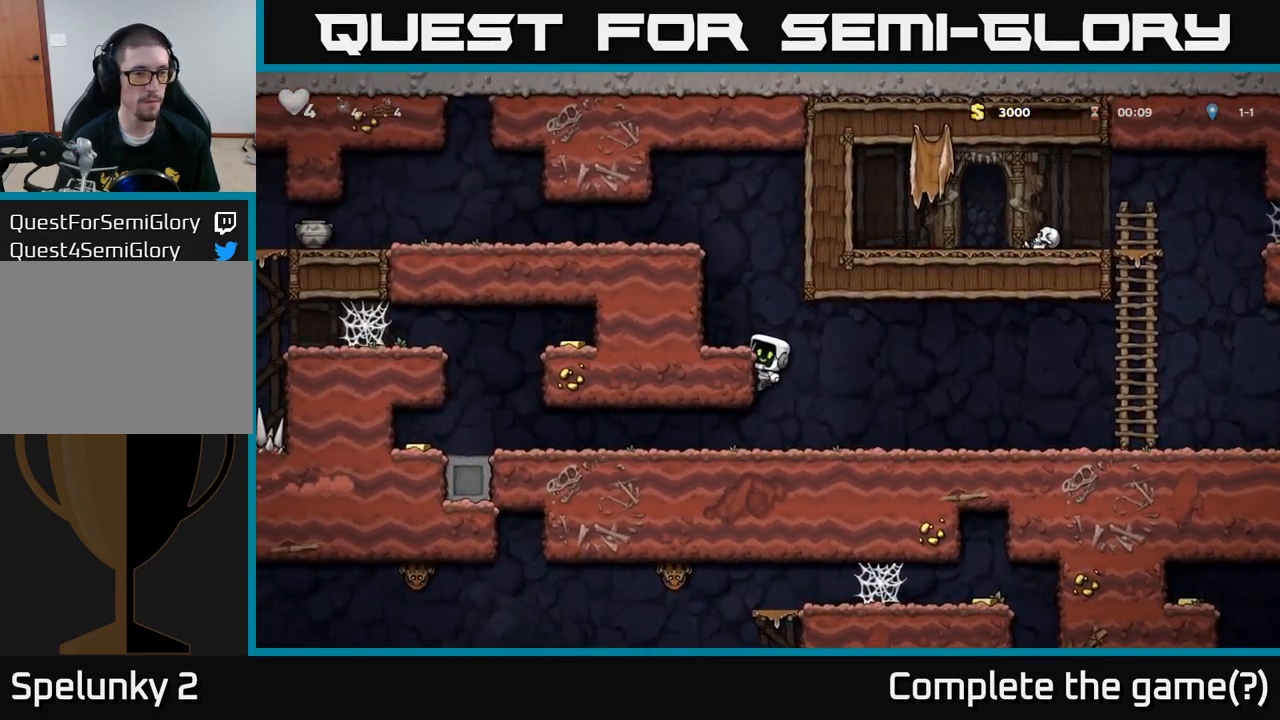
{"buttons": [], "left_stick": "left", "events": [[50, "left_stick", "left"], [150, "left_stick", "down"], [217, "A", "down"], [234, "A", "up"], [350, "left_stick", "left"]]}
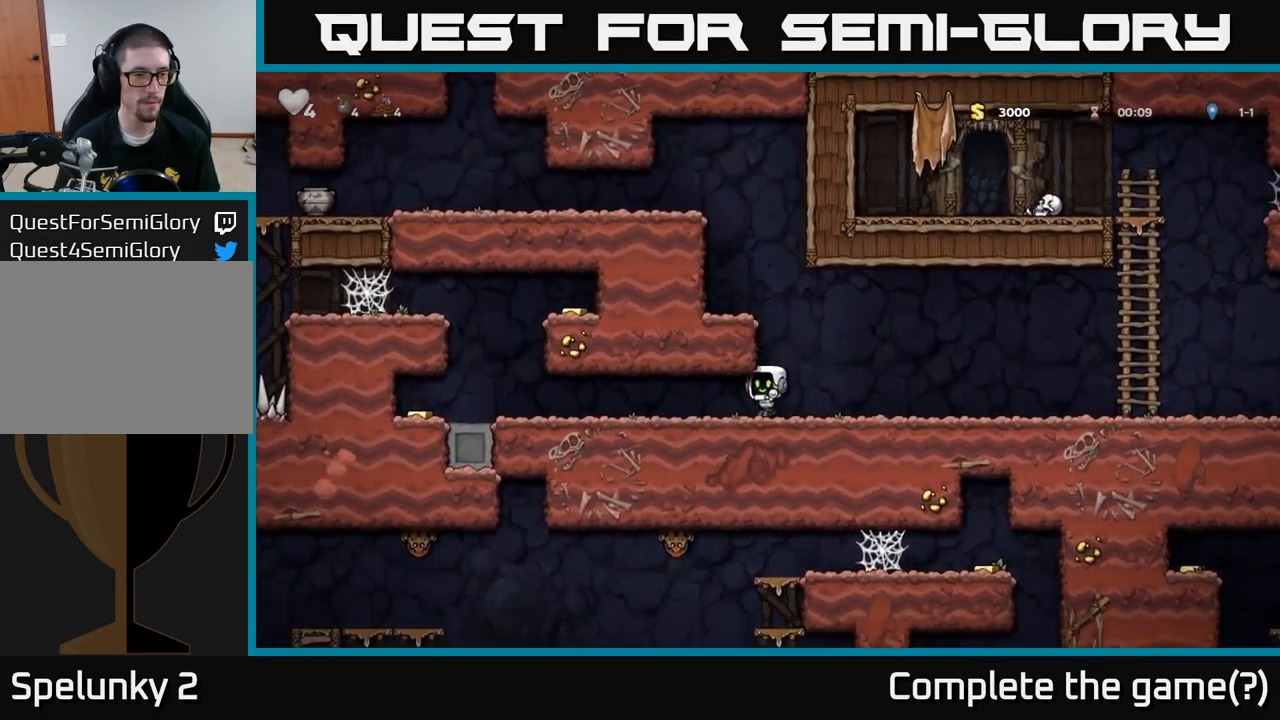
{"buttons": [], "left_stick": "left", "events": []}
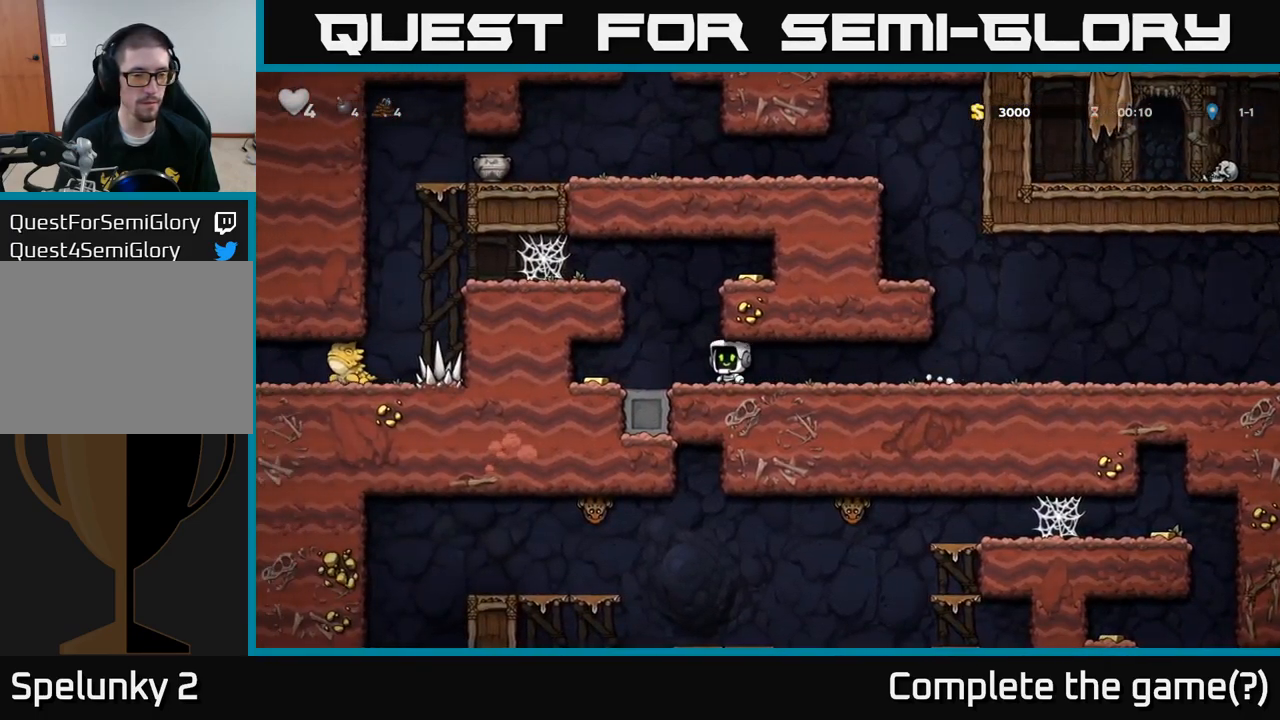
{"buttons": [], "left_stick": "right", "events": [[284, "left_stick", "right"]]}
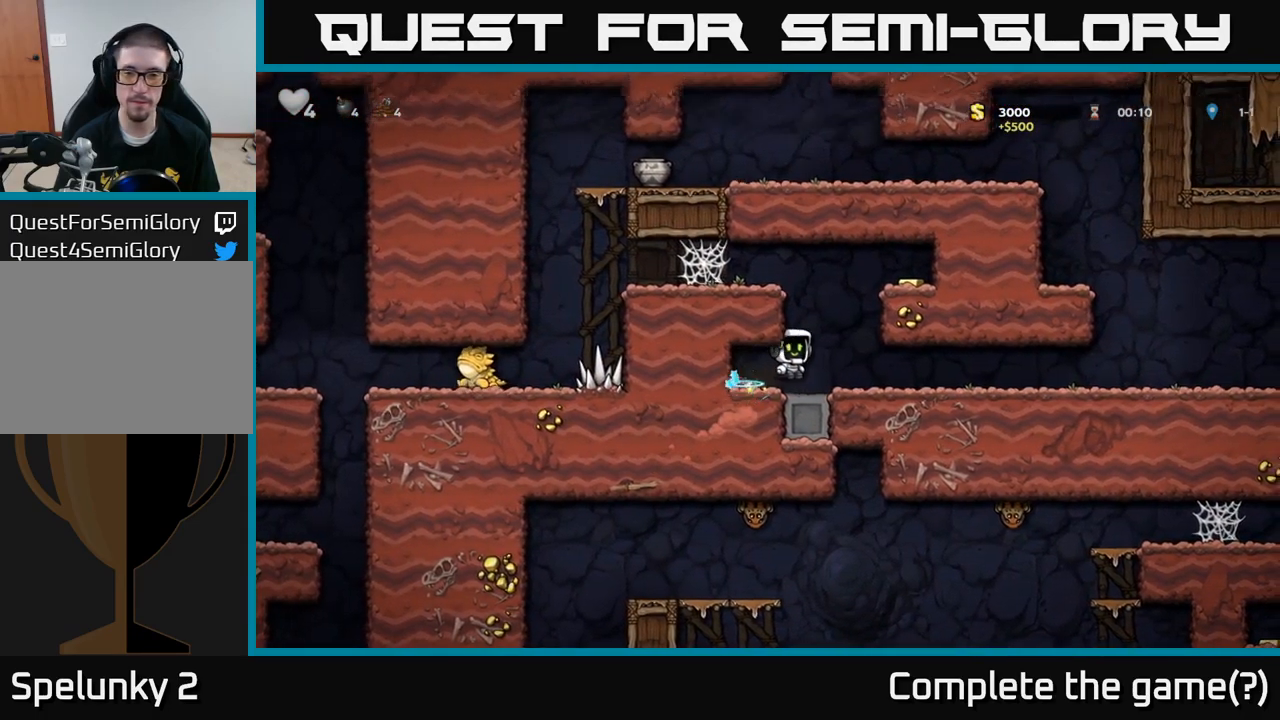
{"buttons": [], "left_stick": "right", "events": [[34, "A", "down"], [184, "A", "up"], [334, "A", "down"], [450, "A", "up"]]}
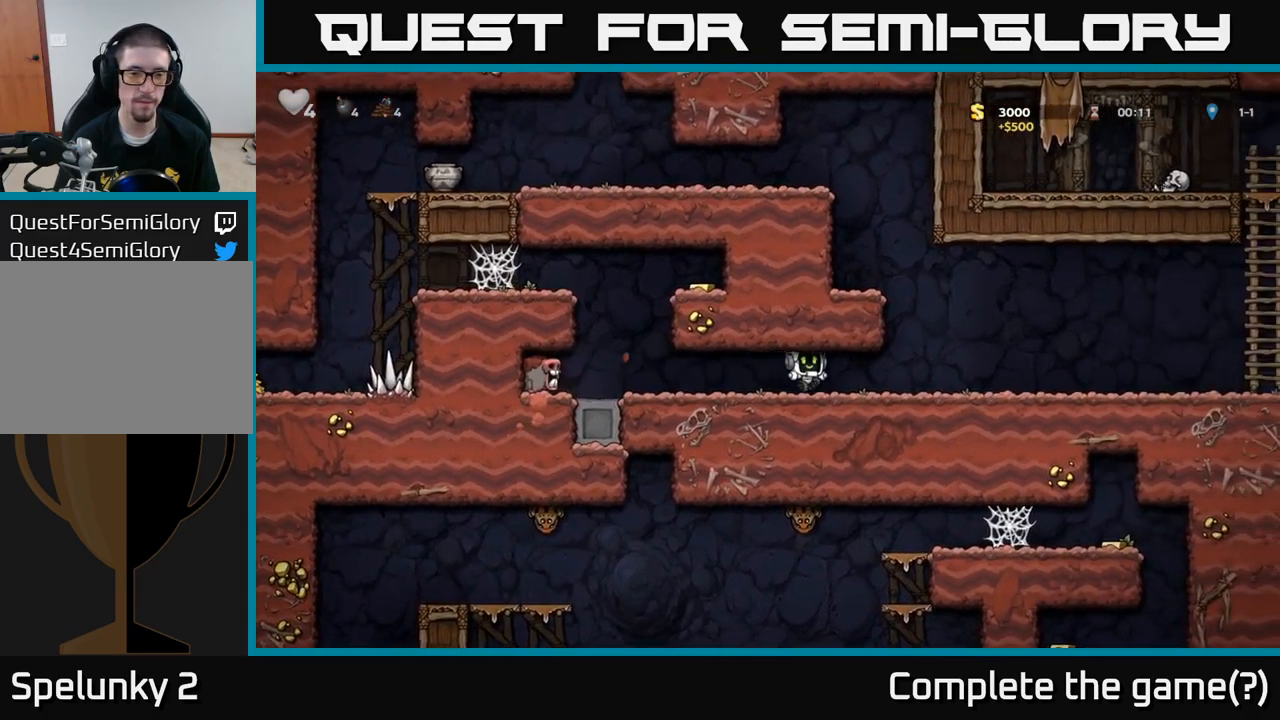
{"buttons": ["X"], "left_stick": "center", "events": [[150, "left_stick", "left"], [317, "left_stick", "center"], [500, "X", "down"]]}
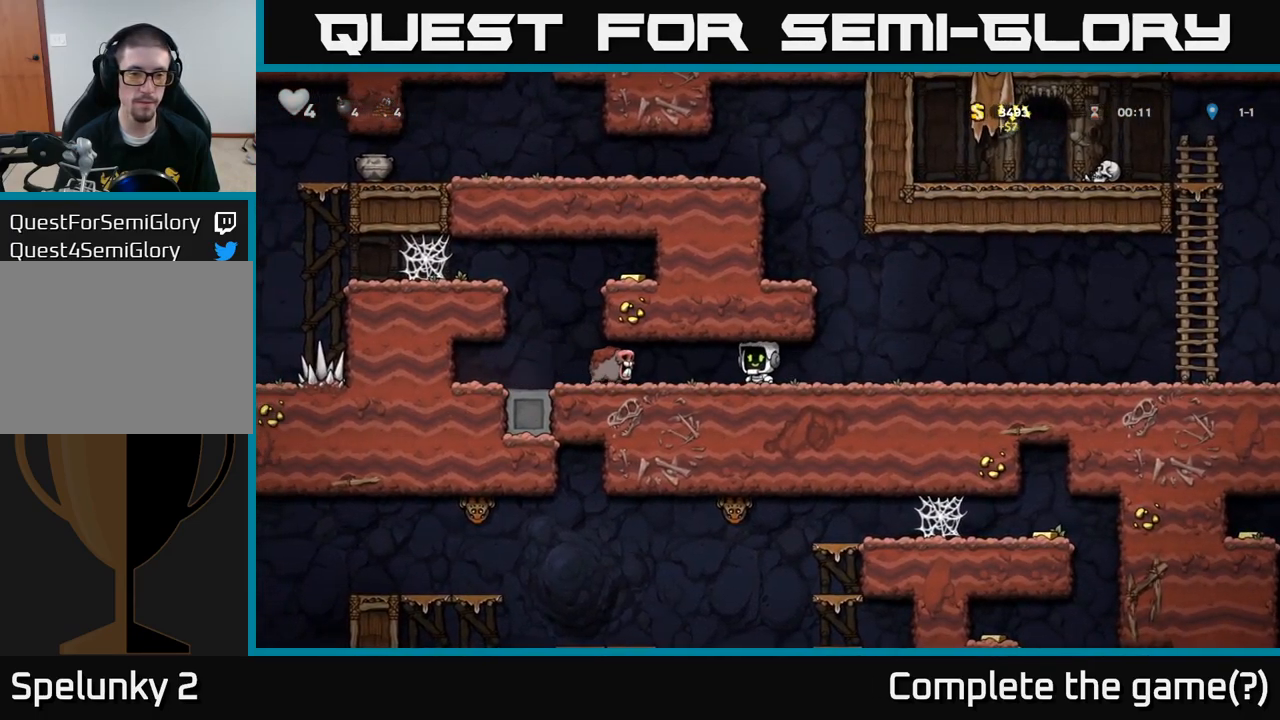
{"buttons": [], "left_stick": "left", "events": [[84, "X", "up"], [300, "left_stick", "right"], [400, "left_stick", "left"]]}
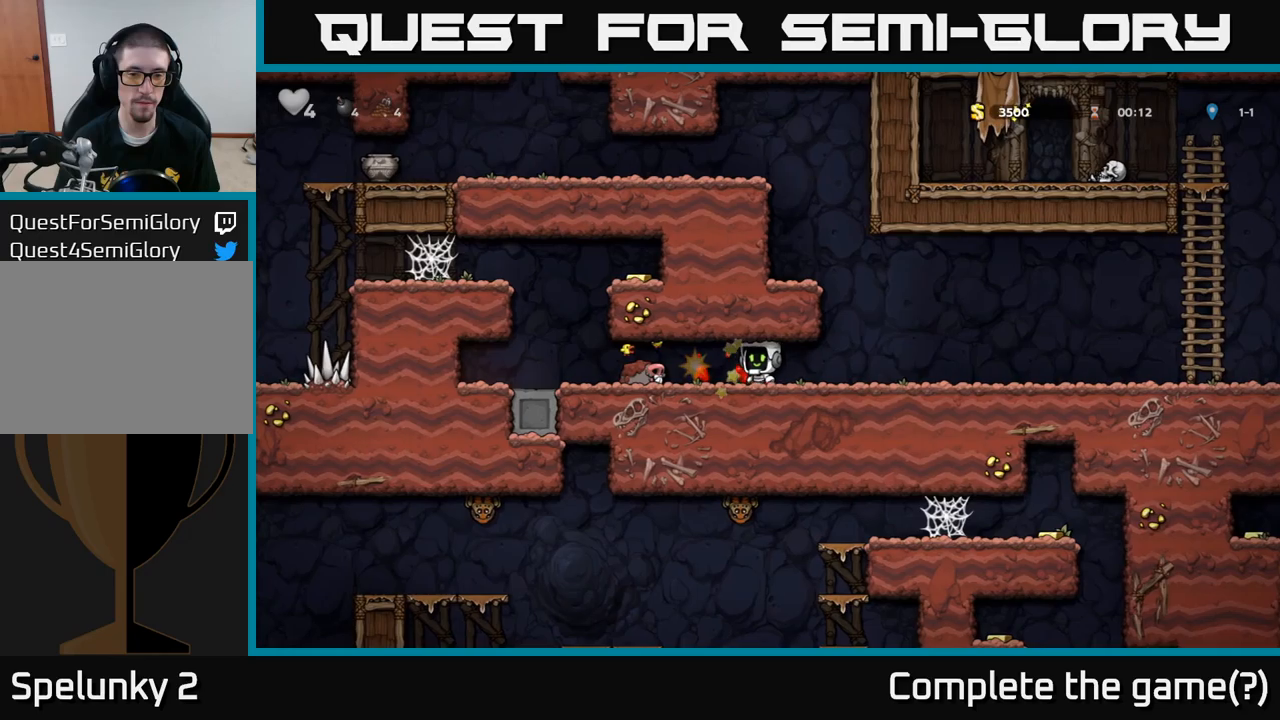
{"buttons": ["A"], "left_stick": "right", "events": [[383, "A", "down"], [416, "left_stick", "right"]]}
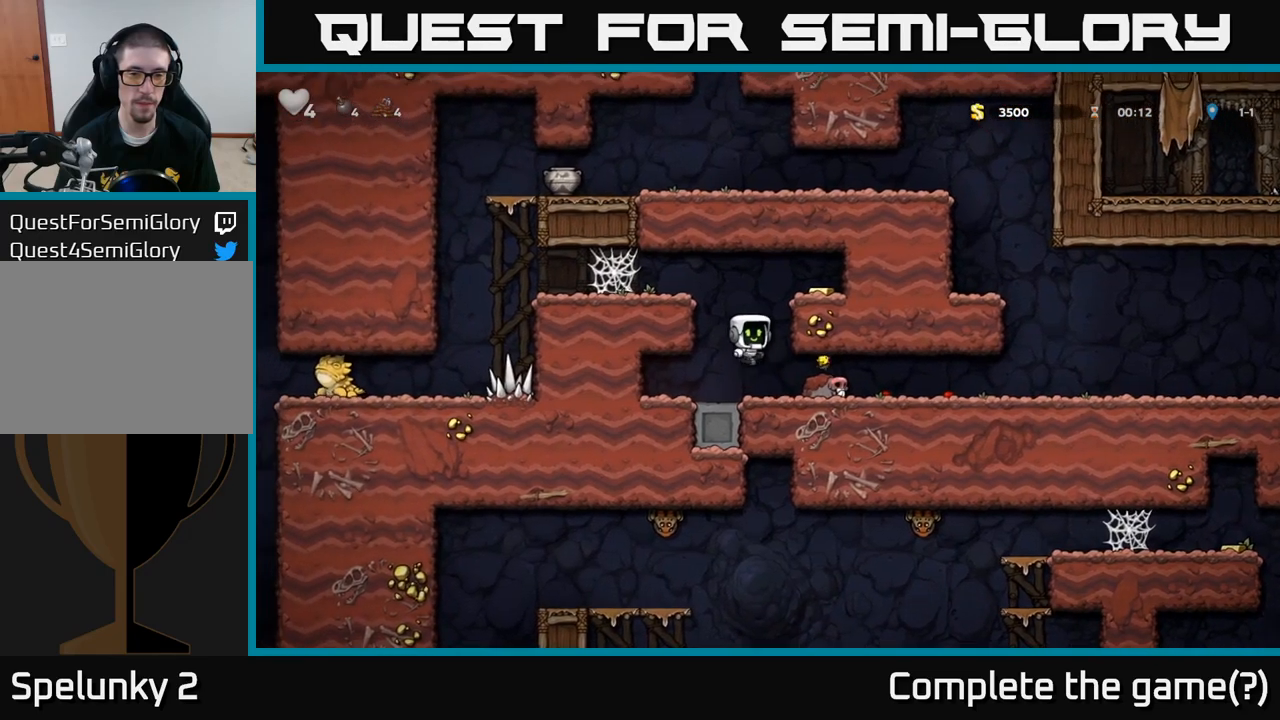
{"buttons": [], "left_stick": "left", "events": [[50, "A", "up"], [183, "A", "down"], [300, "A", "up"], [483, "left_stick", "left"]]}
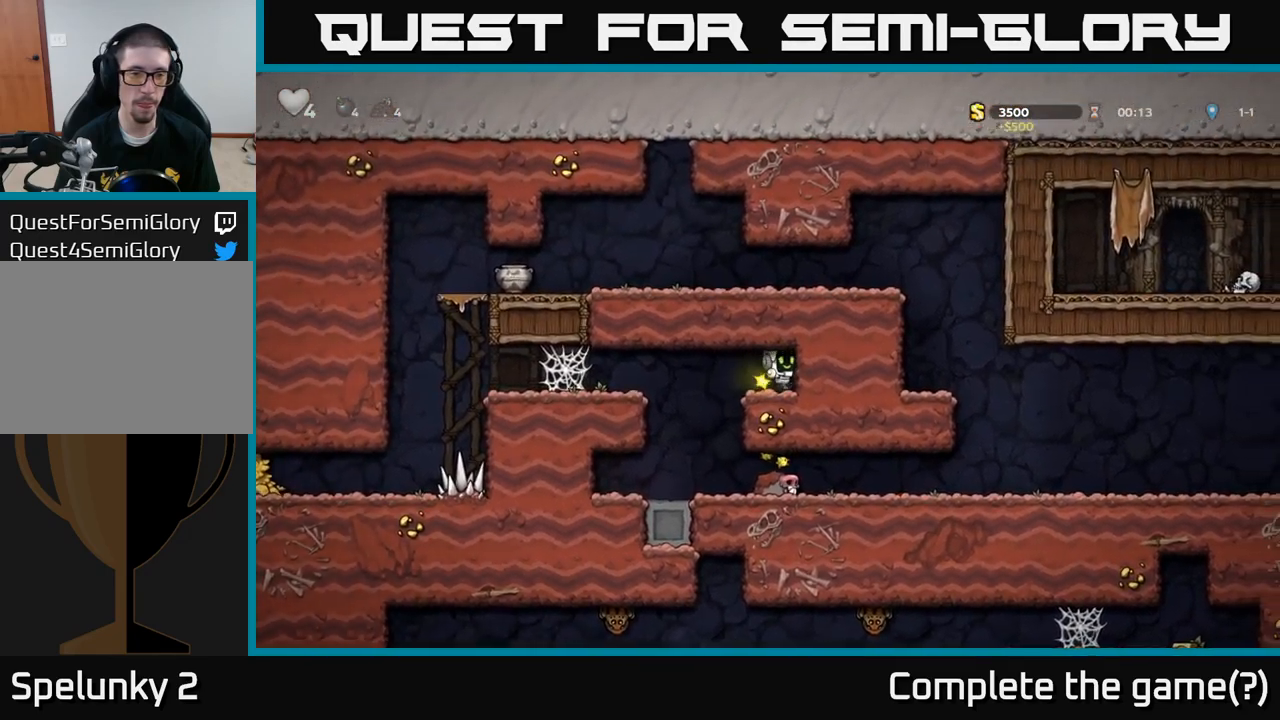
{"buttons": [], "left_stick": "left", "events": [[233, "A", "down"], [350, "A", "up"]]}
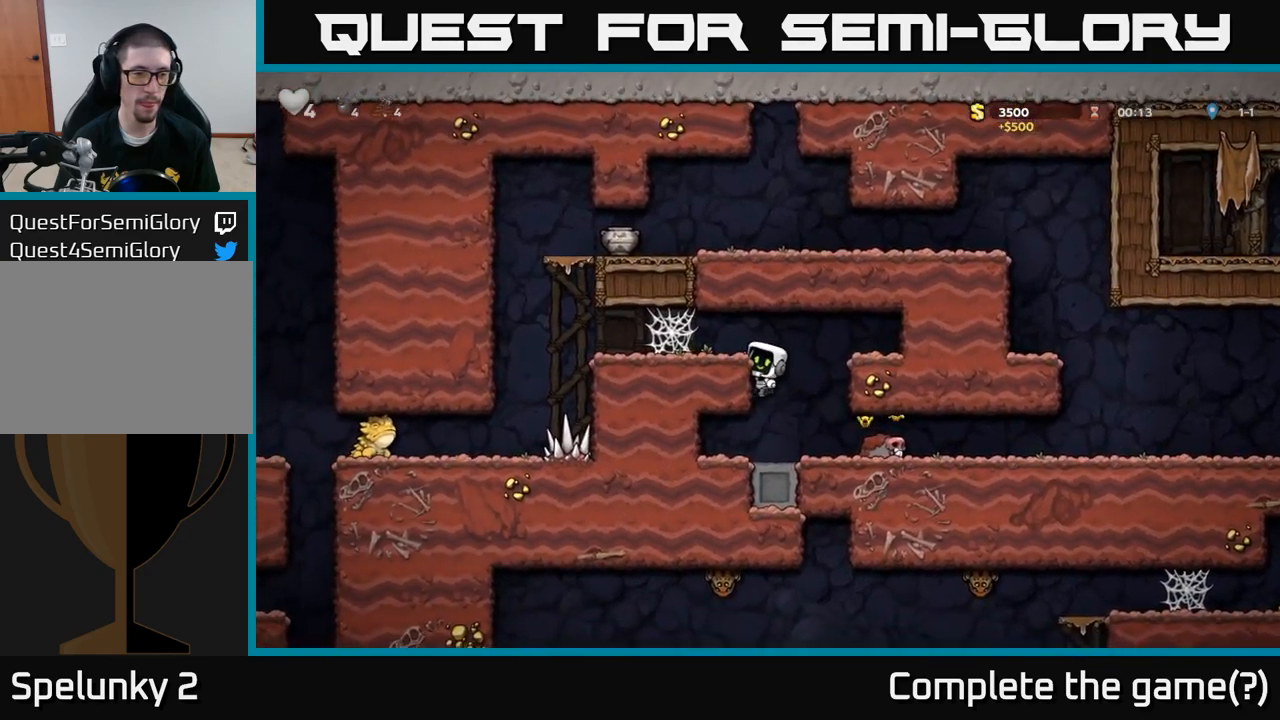
{"buttons": [], "left_stick": "left", "events": [[50, "A", "down"], [116, "A", "up"], [216, "A", "down"], [266, "A", "up"], [400, "A", "down"], [450, "A", "up"]]}
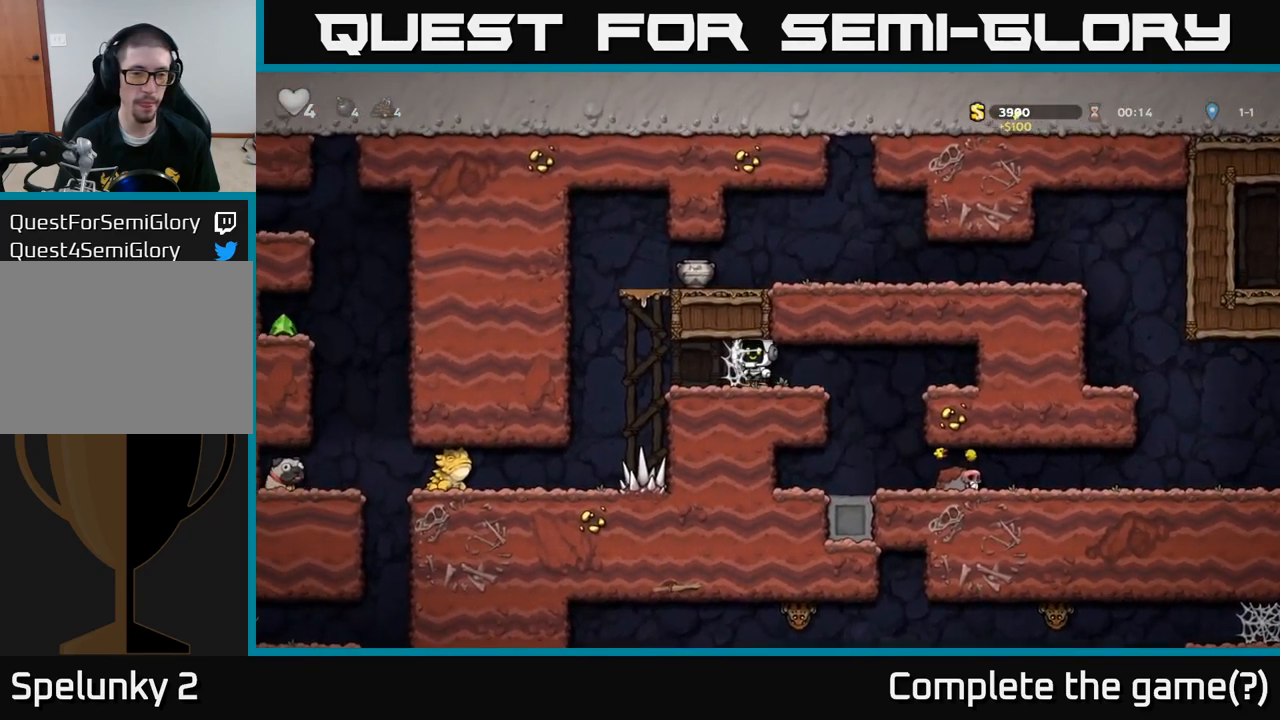
{"buttons": [], "left_stick": "left", "events": [[33, "A", "down"], [50, "left_stick", "right"], [100, "A", "up"], [183, "A", "down"], [216, "left_stick", "left"], [266, "A", "up"], [350, "A", "down"], [350, "left_stick", "right"], [400, "A", "up"], [483, "left_stick", "left"]]}
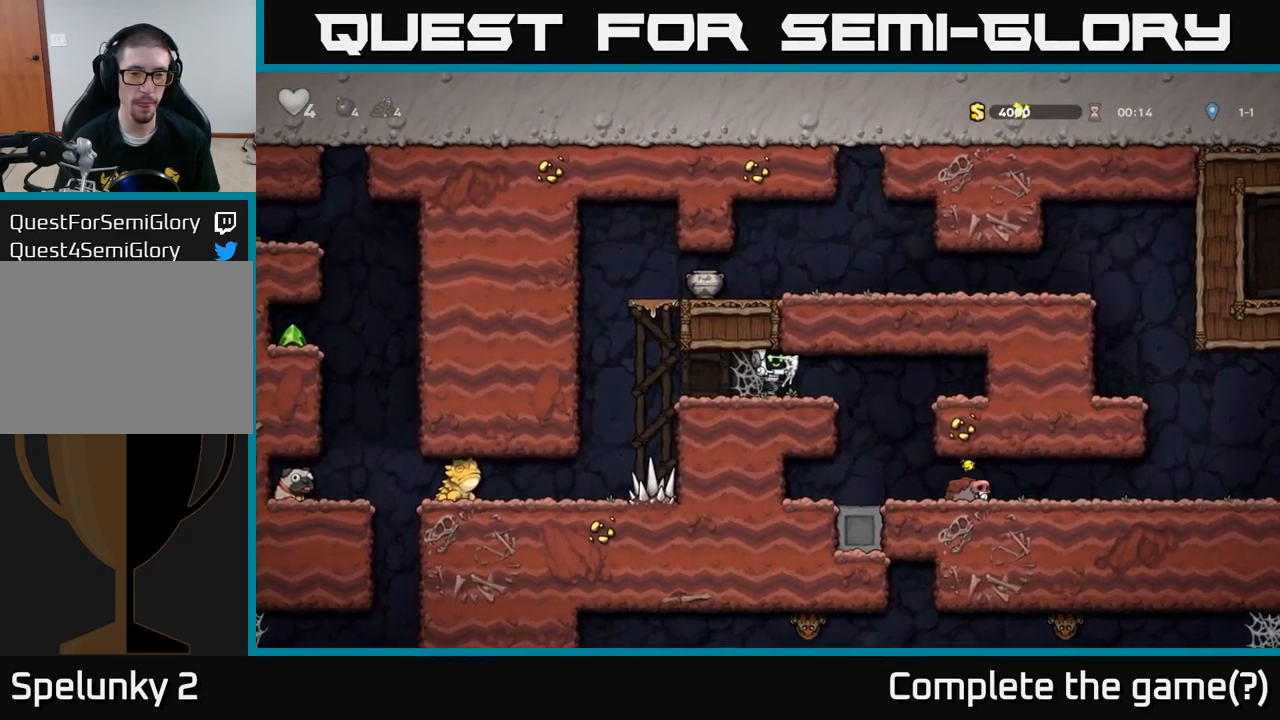
{"buttons": [], "left_stick": "right", "events": [[100, "left_stick", "right"], [200, "left_stick", "left"], [233, "A", "down"], [283, "left_stick", "down-right"], [316, "A", "up"], [400, "left_stick", "left"], [500, "left_stick", "right"]]}
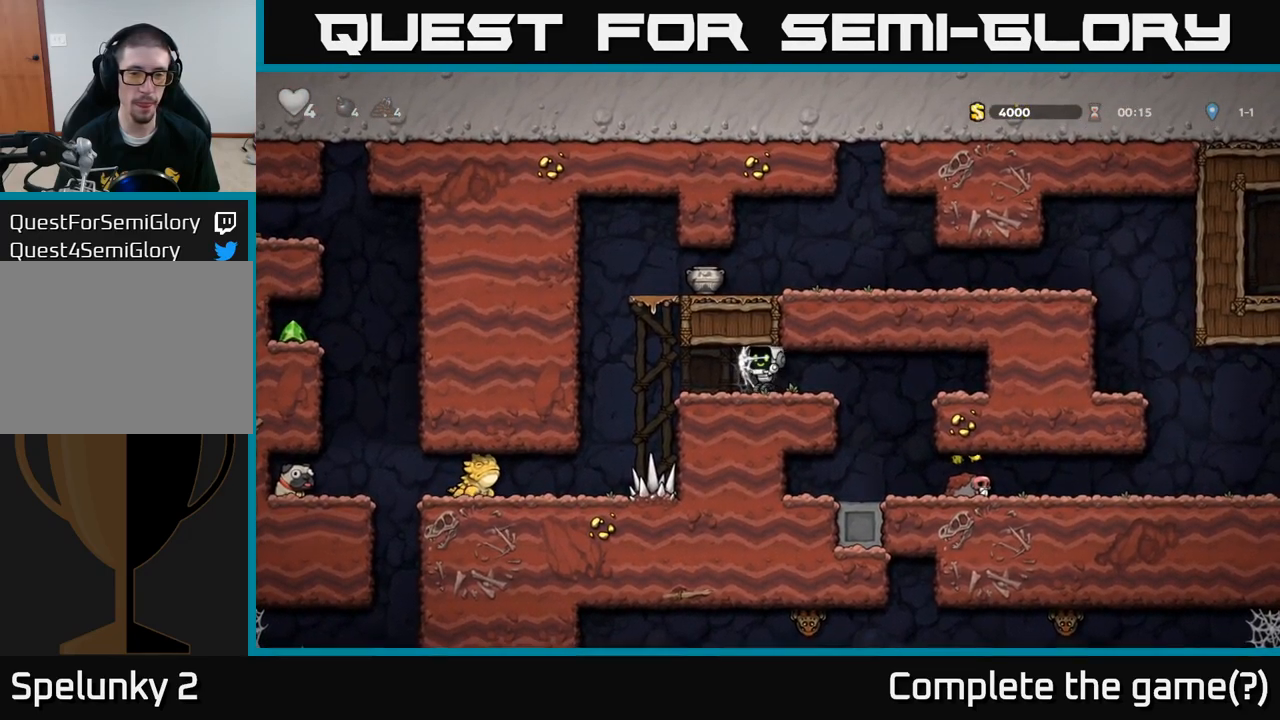
{"buttons": [], "left_stick": "center", "events": [[116, "left_stick", "left"], [233, "left_stick", "right"], [333, "left_stick", "left"], [400, "left_stick", "center"]]}
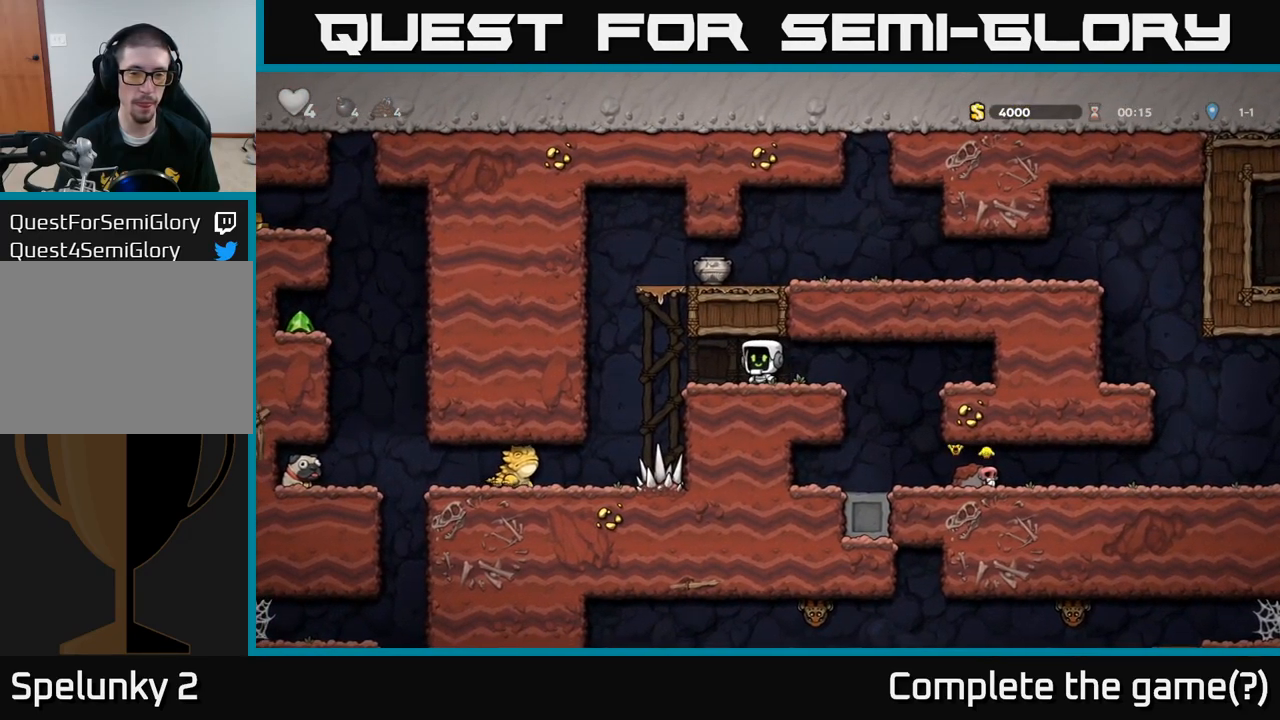
{"buttons": ["A"], "left_stick": "right", "events": [[100, "left_stick", "left"], [400, "A", "down"], [466, "left_stick", "right"]]}
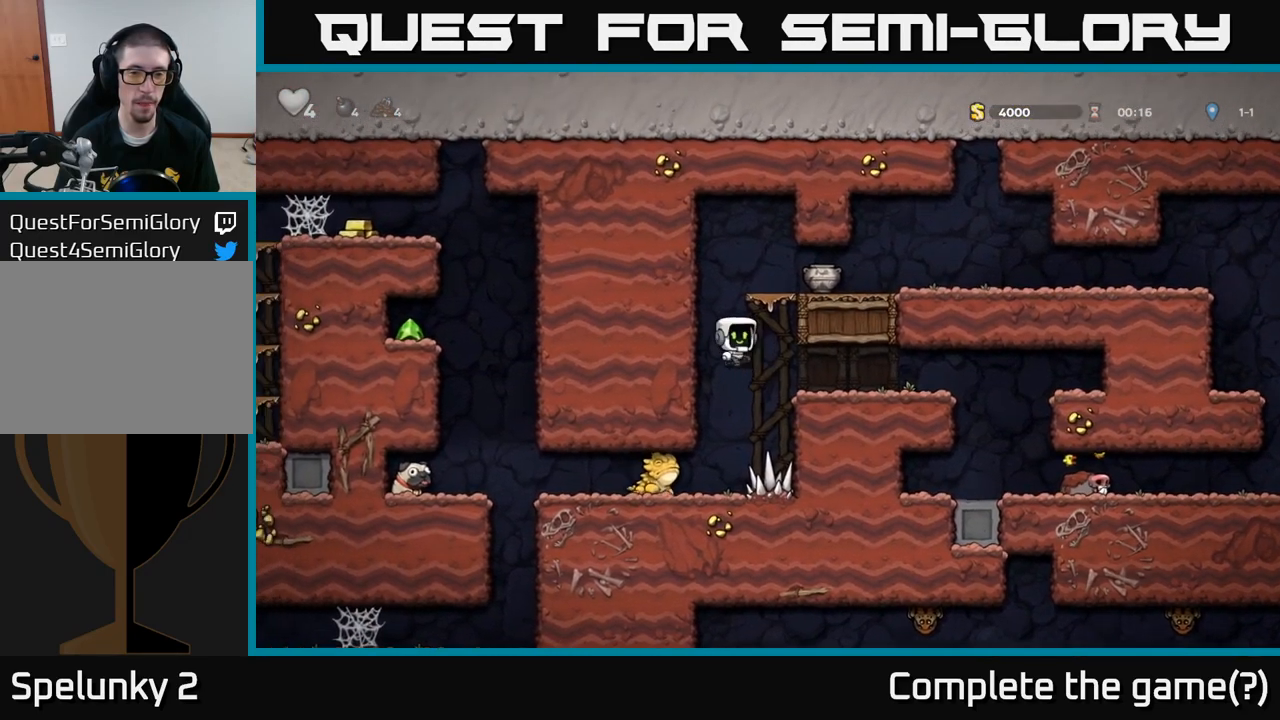
{"buttons": [], "left_stick": "right", "events": [[100, "A", "up"], [283, "A", "down"], [383, "A", "up"]]}
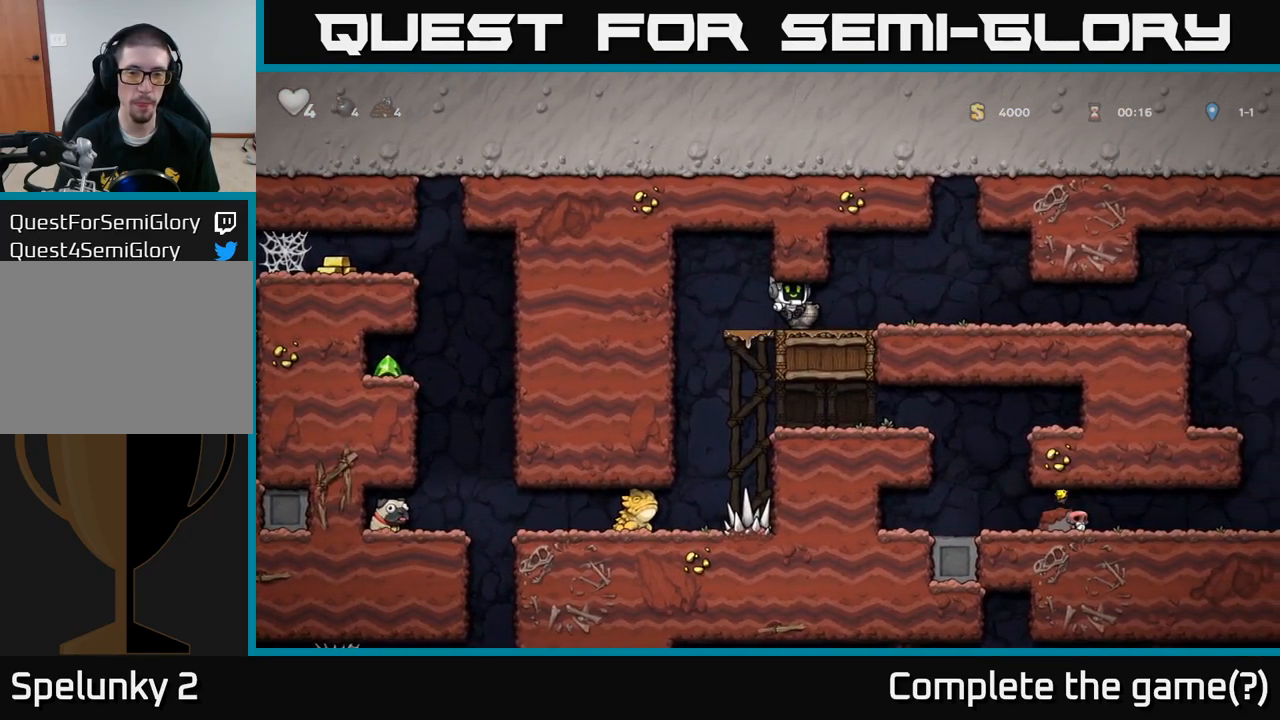
{"buttons": [], "left_stick": "left", "events": [[66, "left_stick", "down"], [183, "X", "down"], [316, "X", "up"], [433, "left_stick", "left"]]}
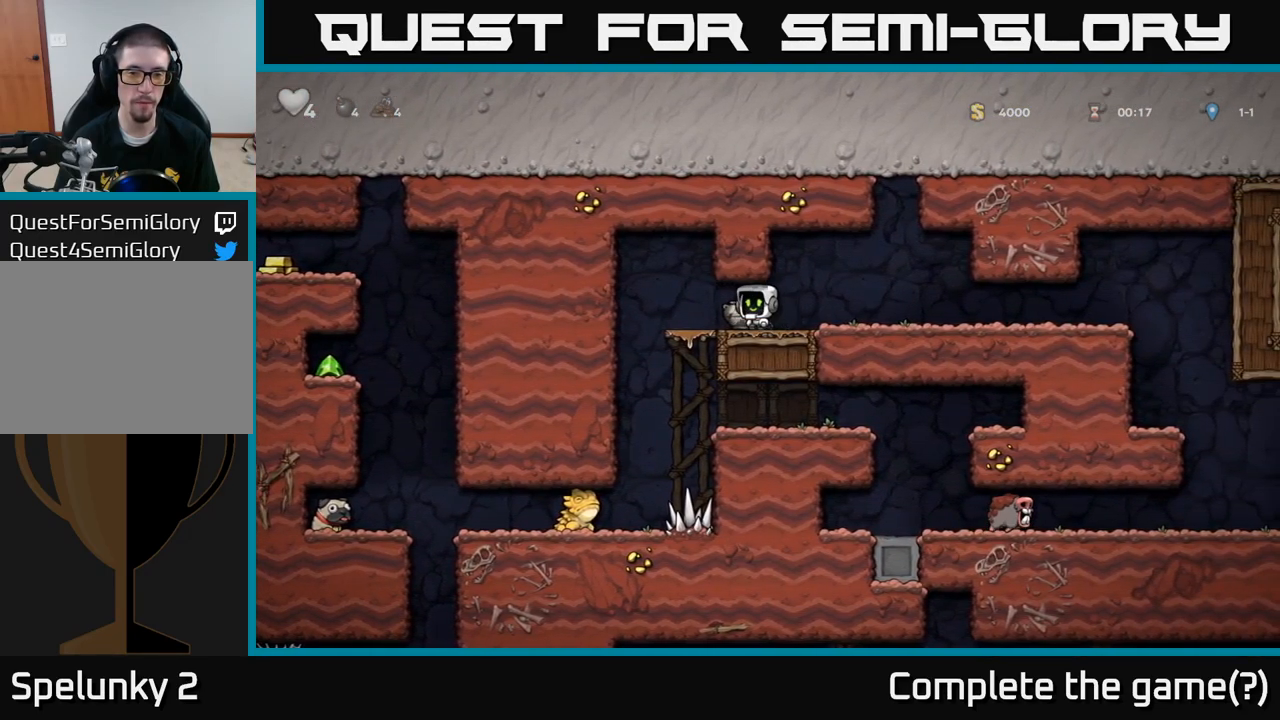
{"buttons": [], "left_stick": "center", "events": [[33, "left_stick", "down"], [83, "X", "down"], [200, "X", "up"], [267, "left_stick", "center"], [367, "left_stick", "left"], [383, "X", "down"], [467, "X", "up"], [467, "left_stick", "center"]]}
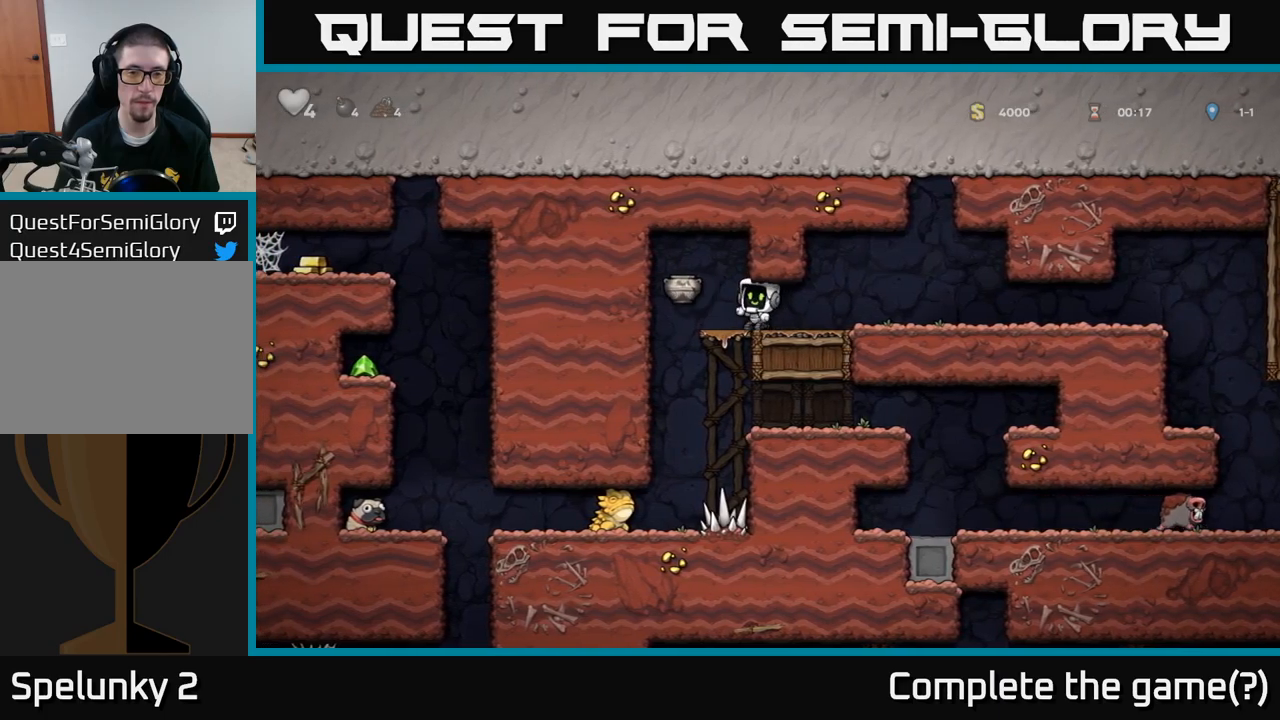
{"buttons": [], "left_stick": "center", "events": []}